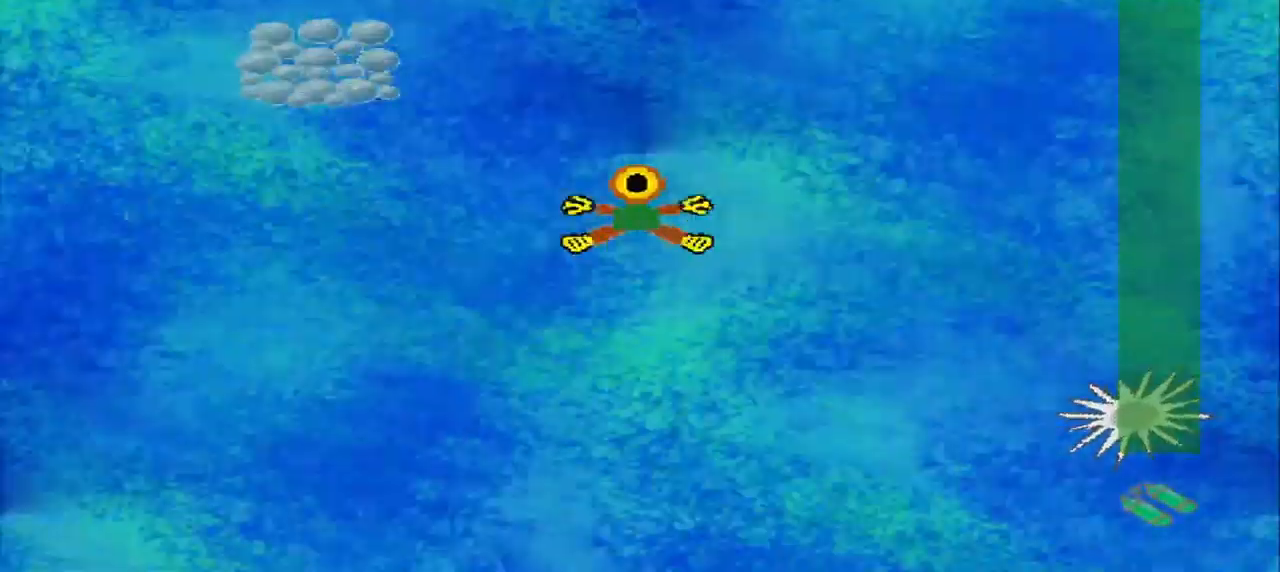
Gameplay with a controller (PlayStation layout); each line is a JSON object with the inputs held at the frame after it. "events" lists button and stick changes between this image and that frame as [ms after this image, input, new state], when the widget could be followed in between. Not read: L2 L3 R2 R3 right_stick.
{"buttons": [], "left_stick": "center", "events": []}
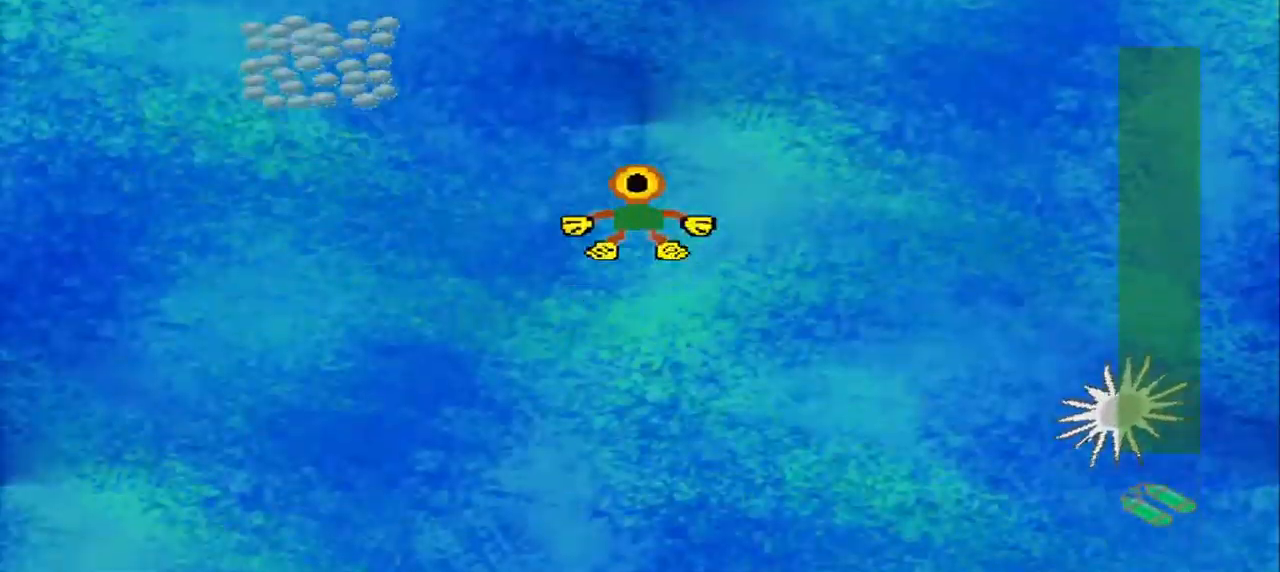
{"buttons": [], "left_stick": "center", "events": []}
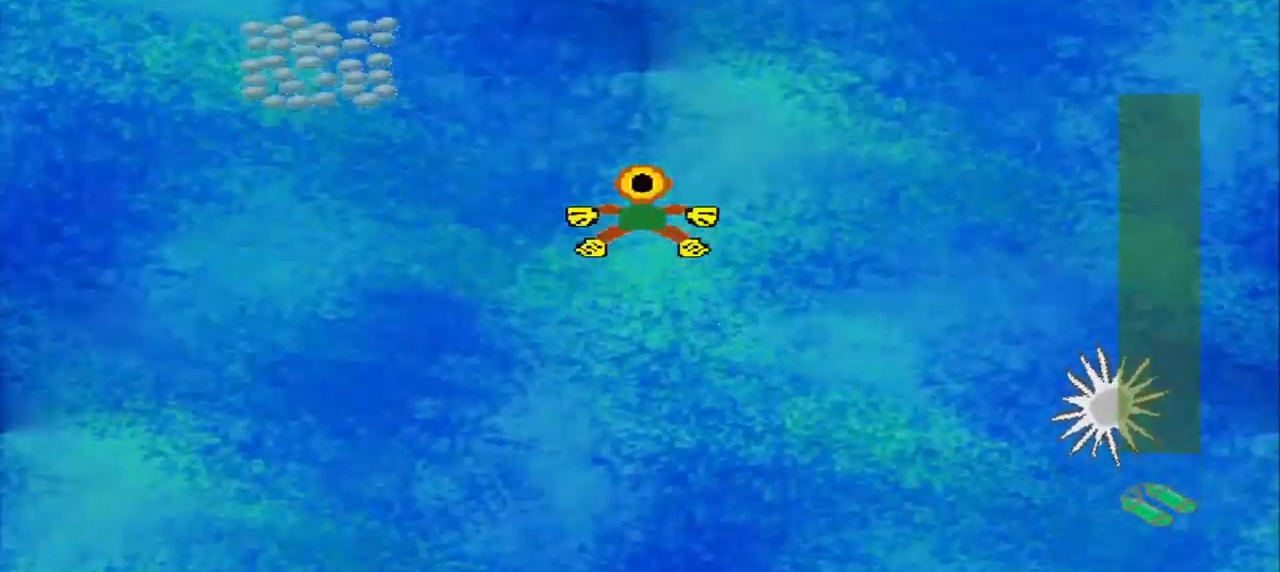
{"buttons": [], "left_stick": "up-left", "events": [[459, "left_stick", "up-left"]]}
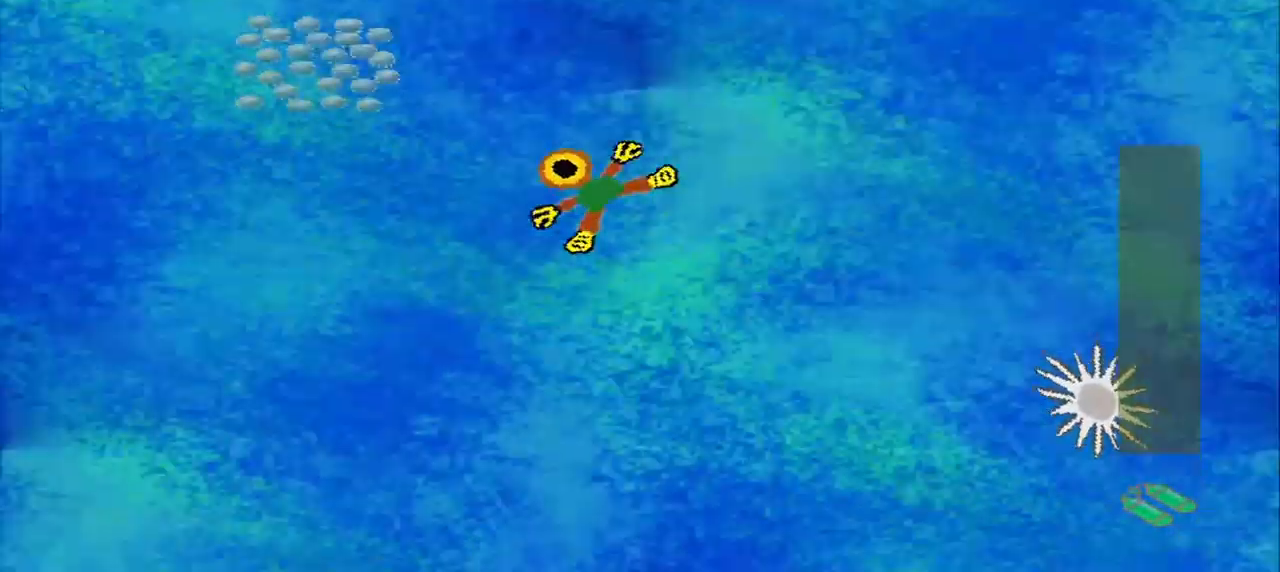
{"buttons": [], "left_stick": "down-left", "events": [[500, "left_stick", "down-left"]]}
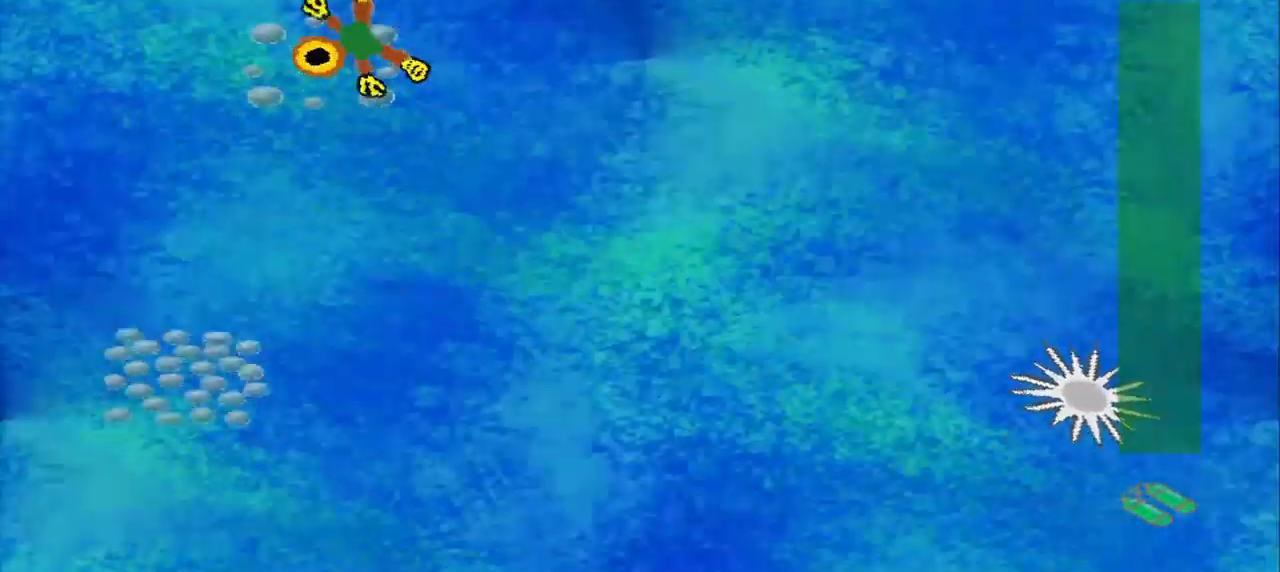
{"buttons": [], "left_stick": "down", "events": [[84, "left_stick", "down"]]}
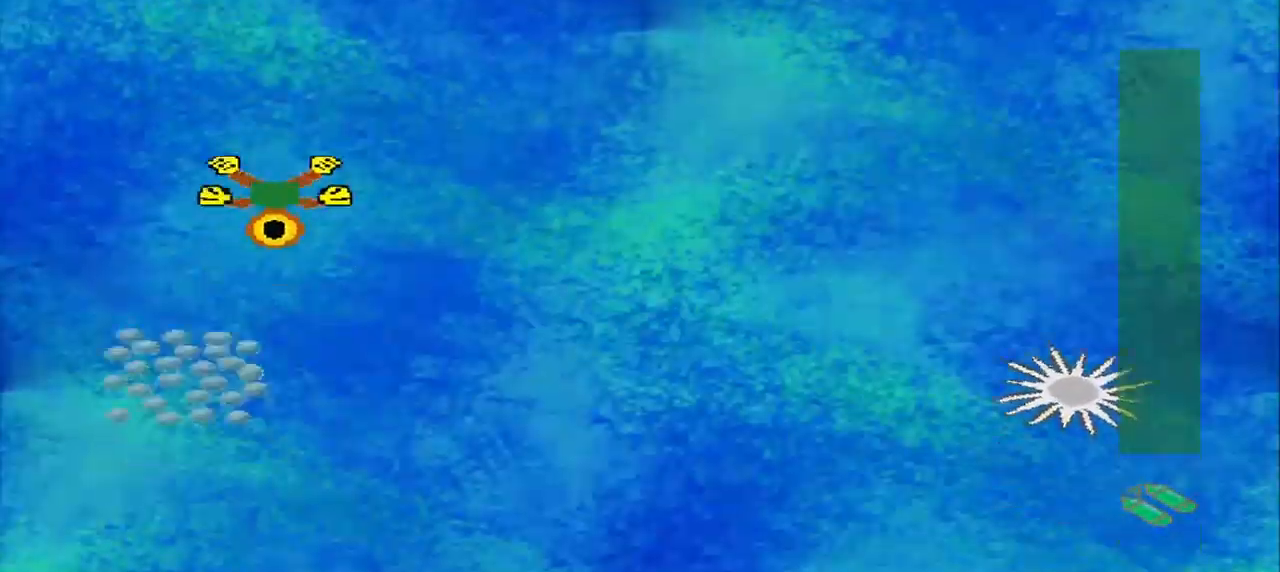
{"buttons": [], "left_stick": "down", "events": []}
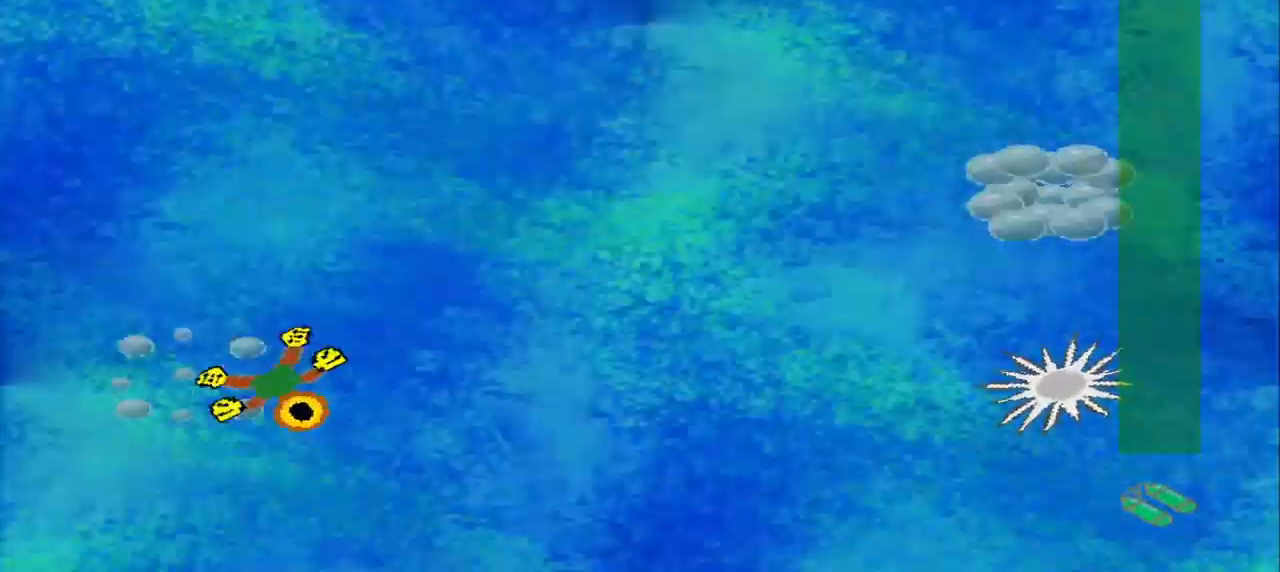
{"buttons": [], "left_stick": "right", "events": [[125, "left_stick", "right"]]}
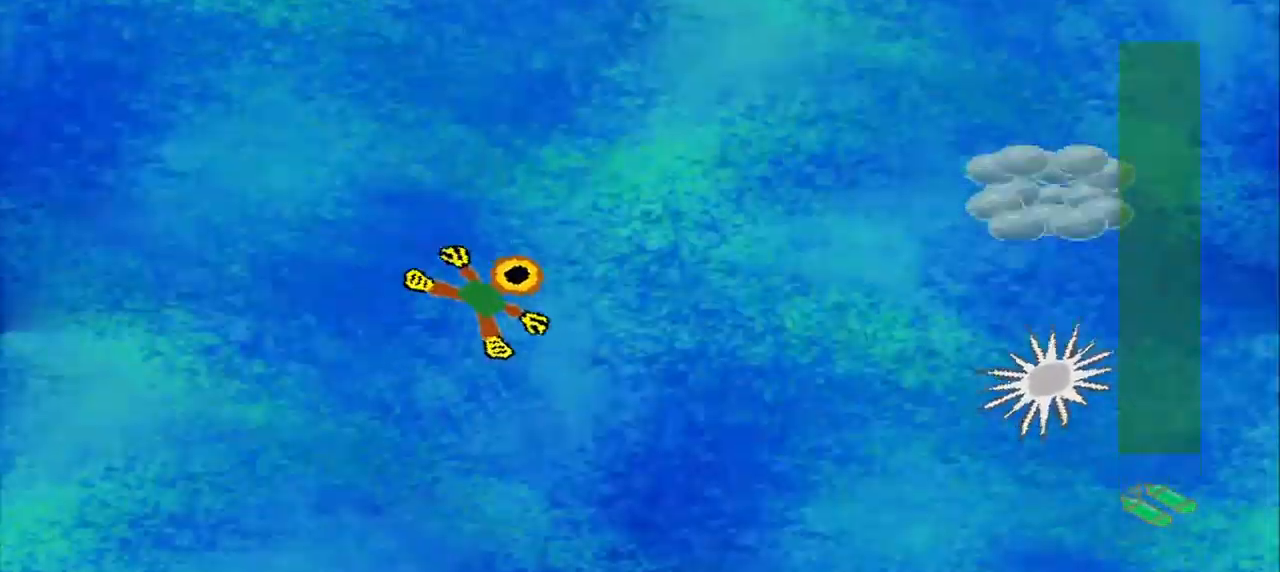
{"buttons": [], "left_stick": "right", "events": []}
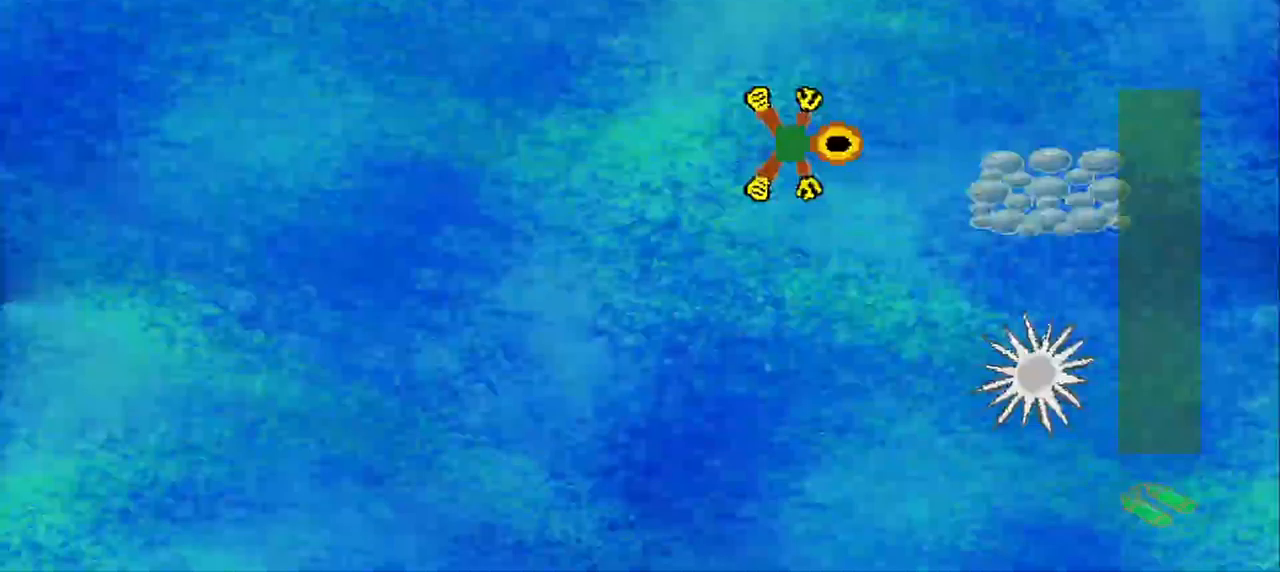
{"buttons": [], "left_stick": "center", "events": [[417, "left_stick", "center"]]}
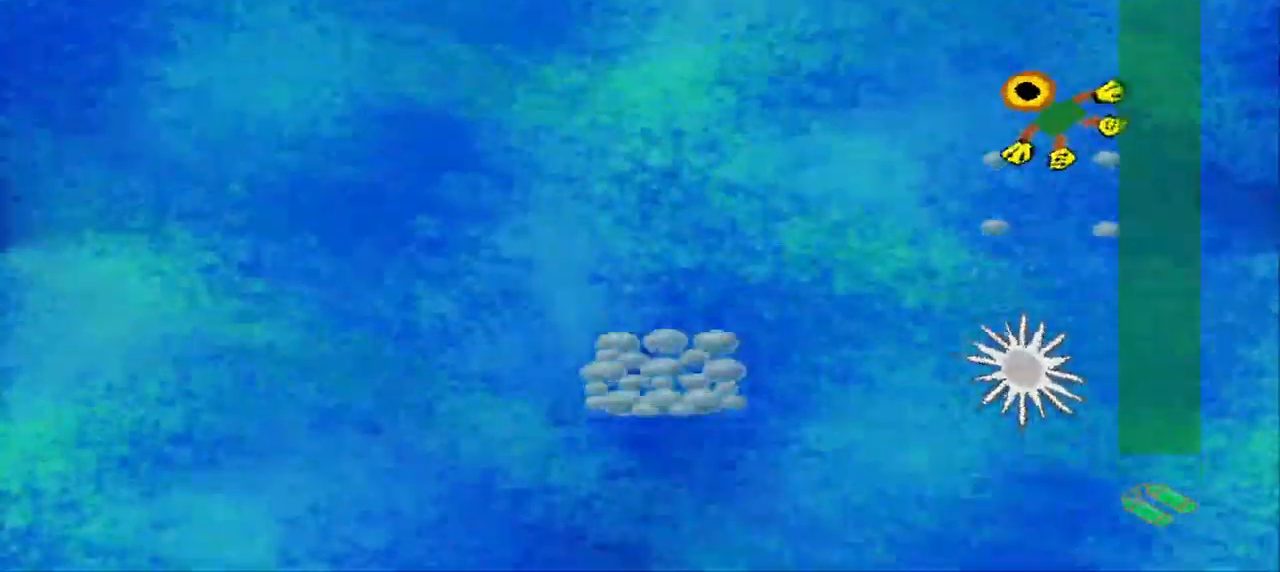
{"buttons": [], "left_stick": "down-left", "events": [[167, "left_stick", "down-left"]]}
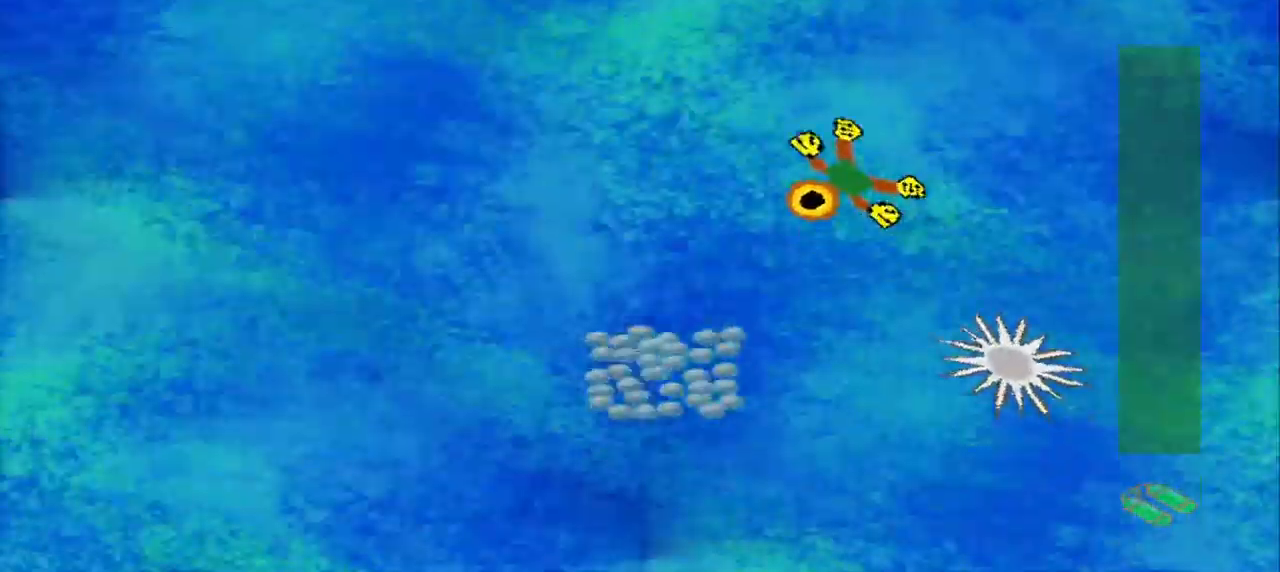
{"buttons": [], "left_stick": "down", "events": [[417, "left_stick", "down"]]}
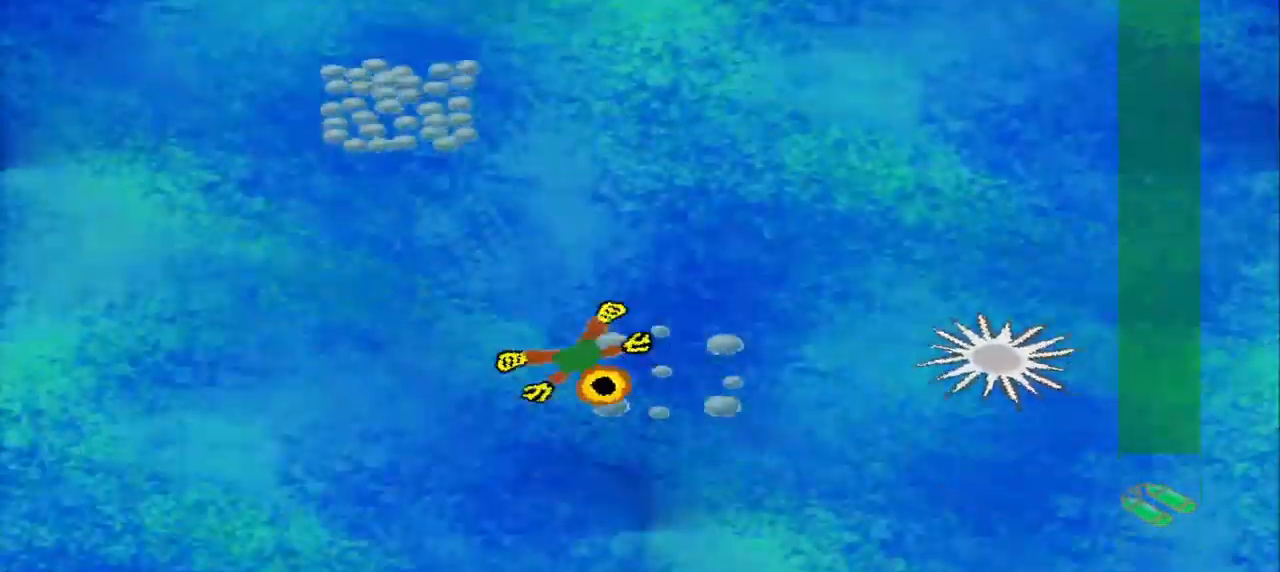
{"buttons": [], "left_stick": "up-left", "events": [[125, "left_stick", "up-right"], [333, "left_stick", "up-left"]]}
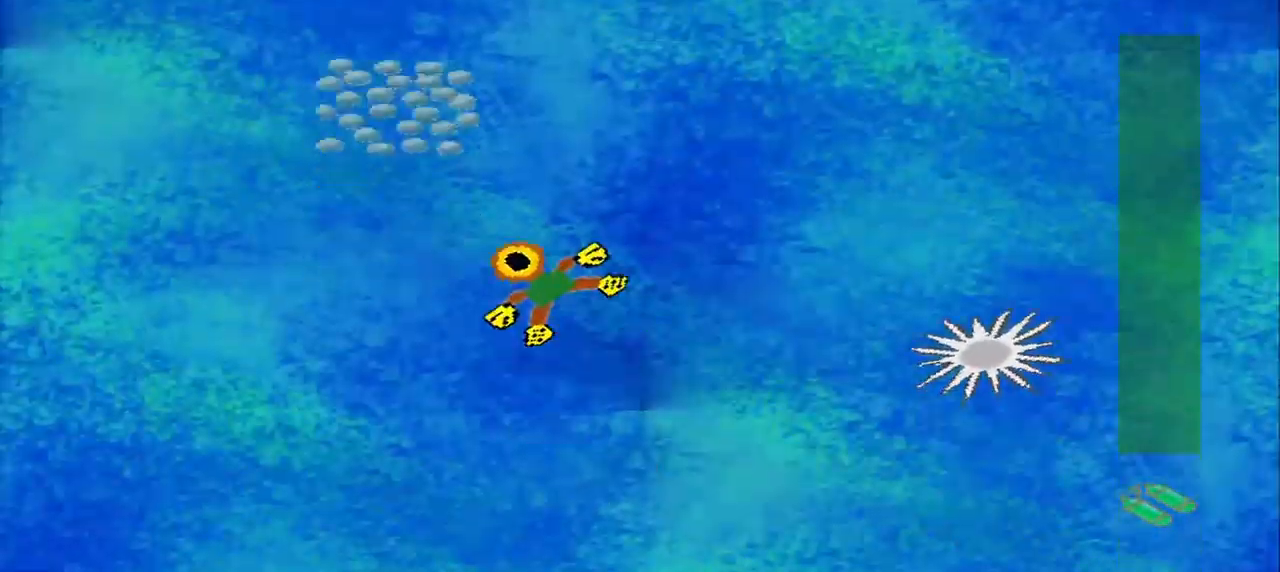
{"buttons": [], "left_stick": "right"}
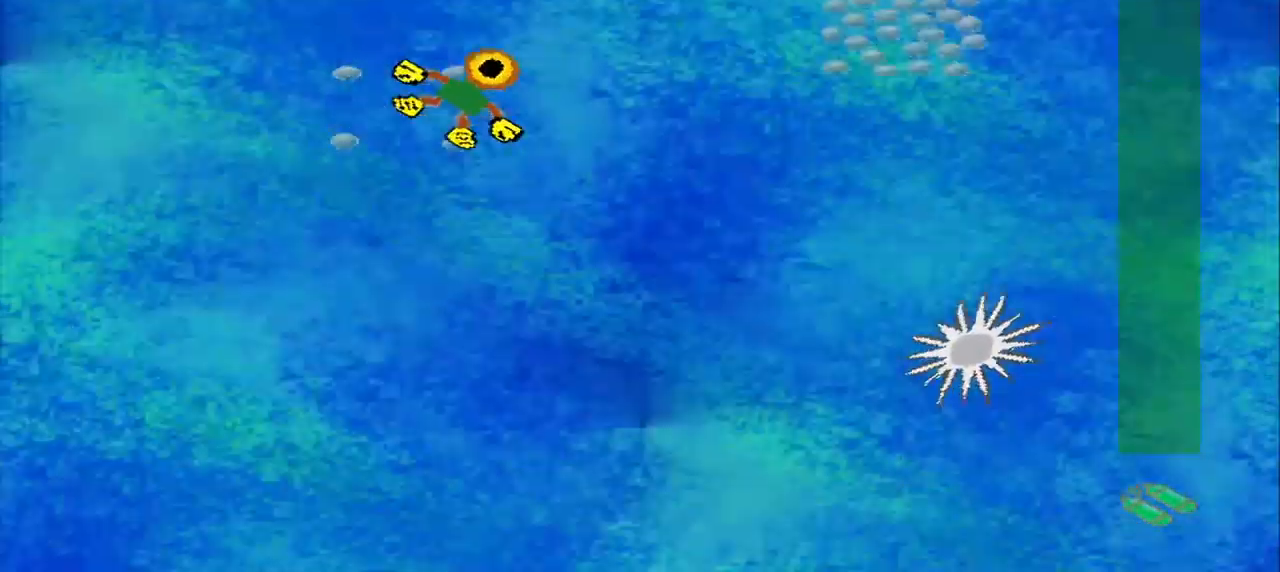
{"buttons": [], "left_stick": "right", "events": []}
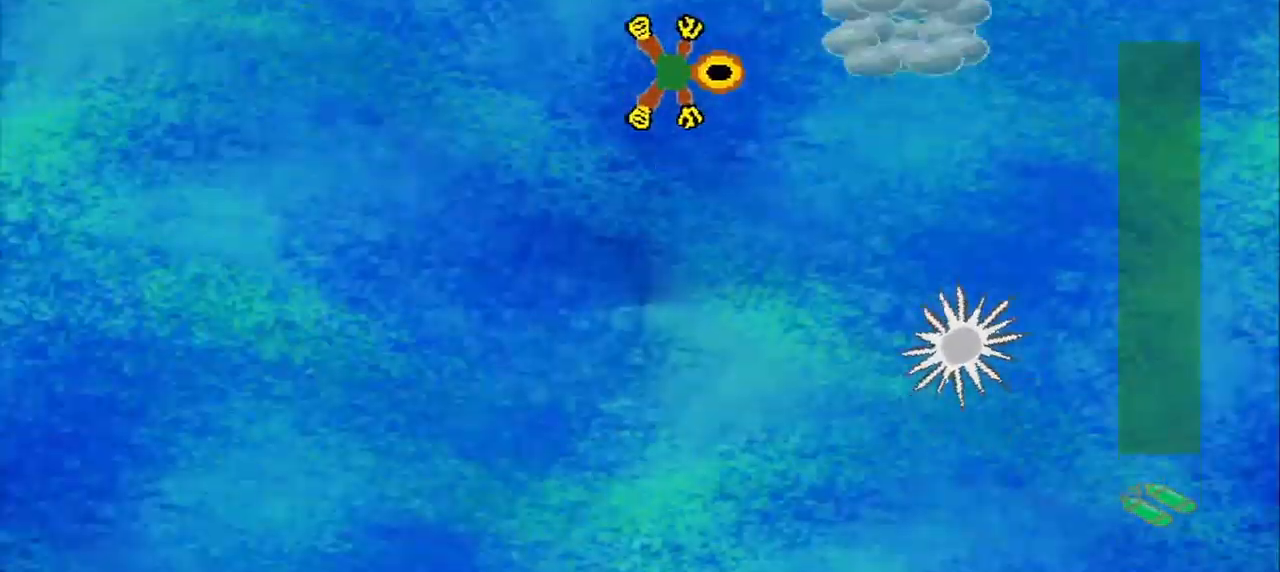
{"buttons": [], "left_stick": "left", "events": [[417, "left_stick", "left"]]}
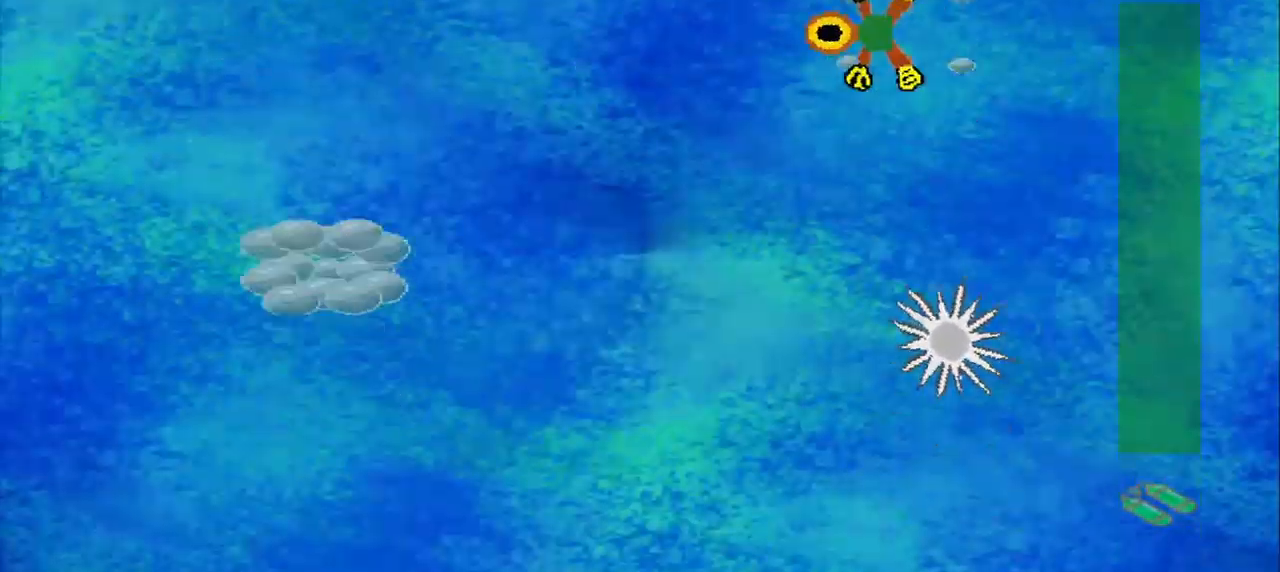
{"buttons": [], "left_stick": "down-left", "events": [[42, "left_stick", "down-left"]]}
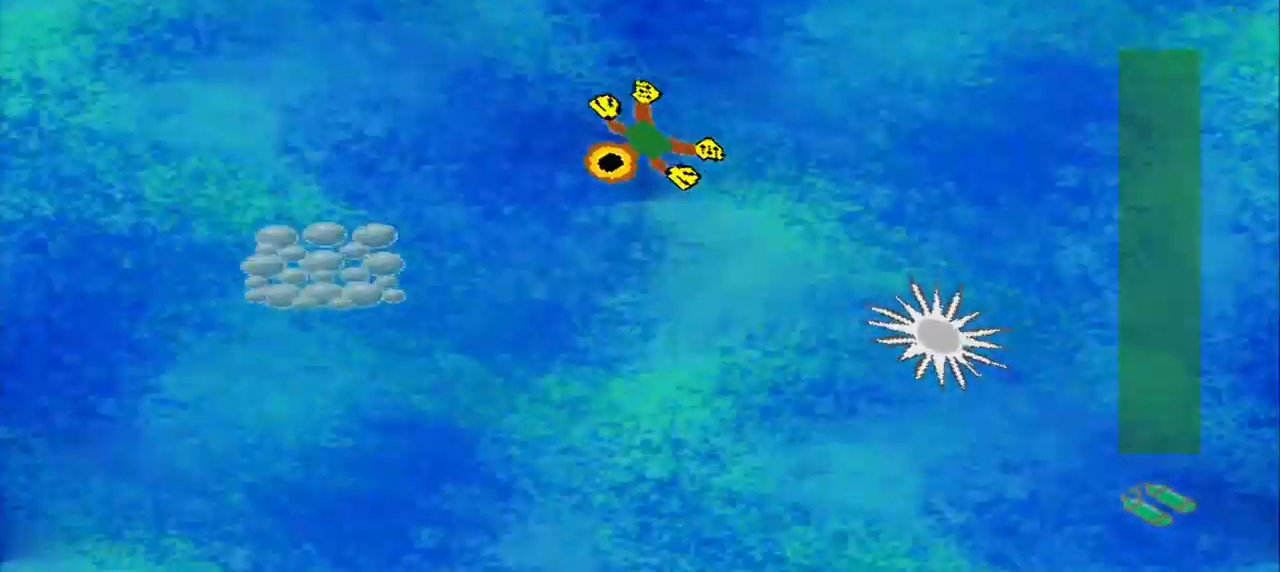
{"buttons": [], "left_stick": "left", "events": [[417, "left_stick", "left"]]}
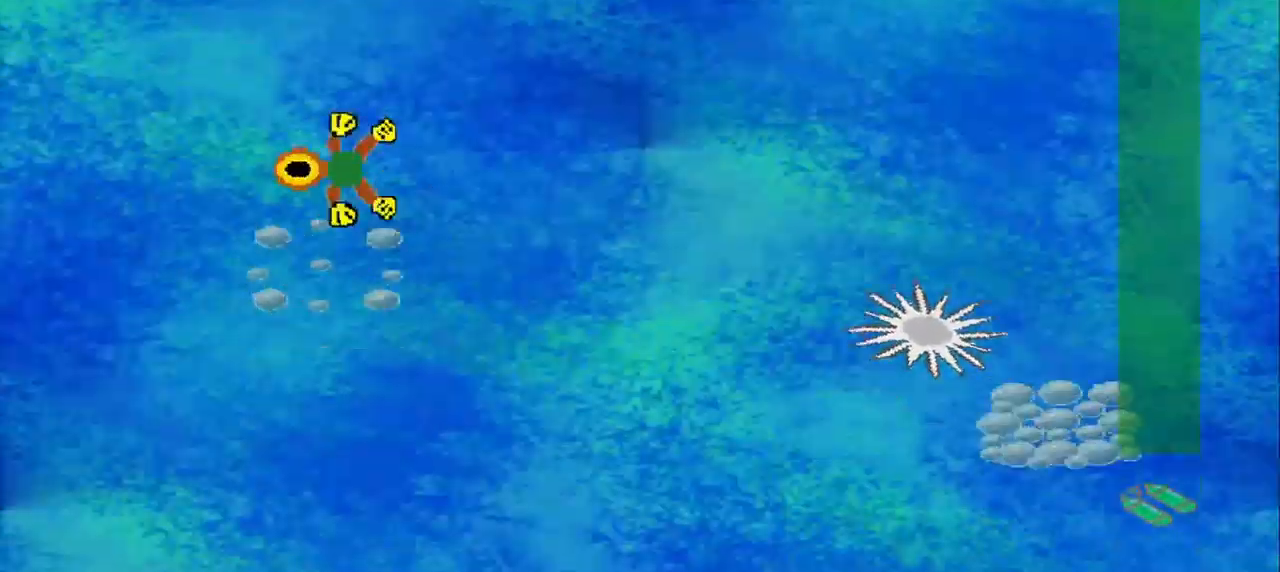
{"buttons": [], "left_stick": "down-right", "events": [[125, "left_stick", "down"], [250, "left_stick", "down-right"]]}
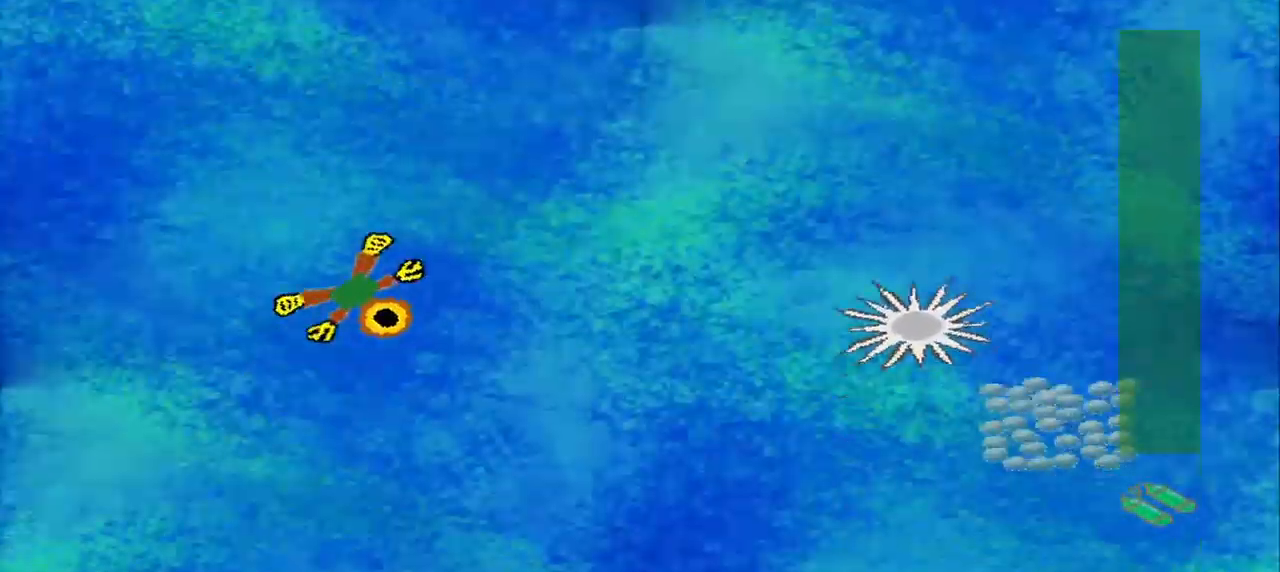
{"buttons": [], "left_stick": "right", "events": [[541, "left_stick", "right"]]}
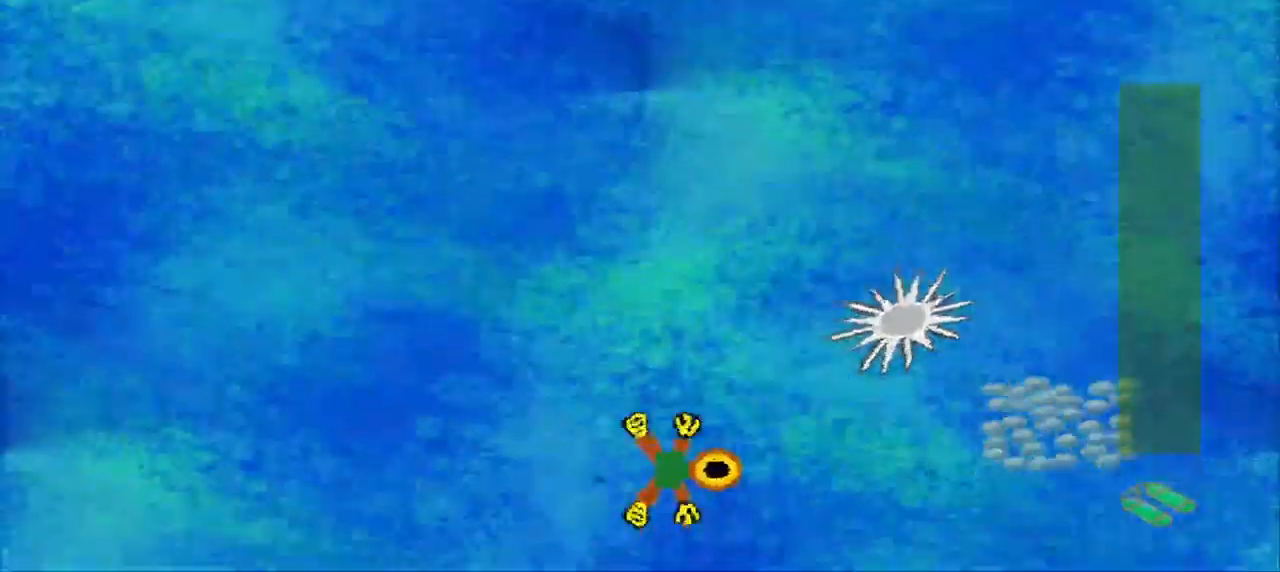
{"buttons": [], "left_stick": "down-right", "events": [[417, "left_stick", "down-right"]]}
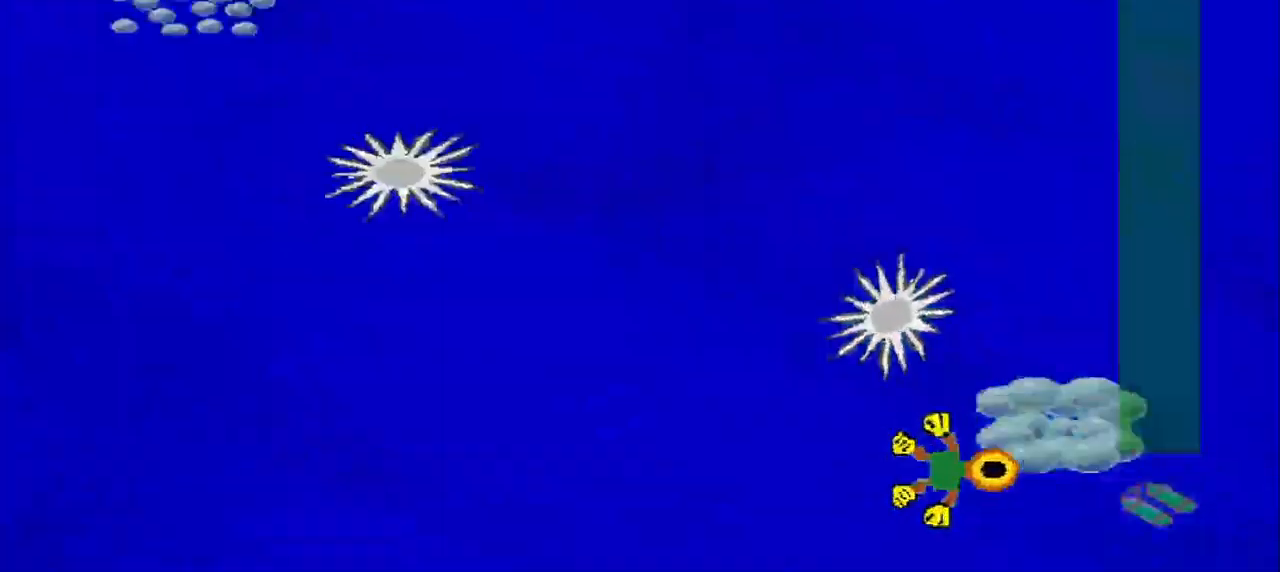
{"buttons": [], "left_stick": "down-left", "events": [[167, "left_stick", "down-left"]]}
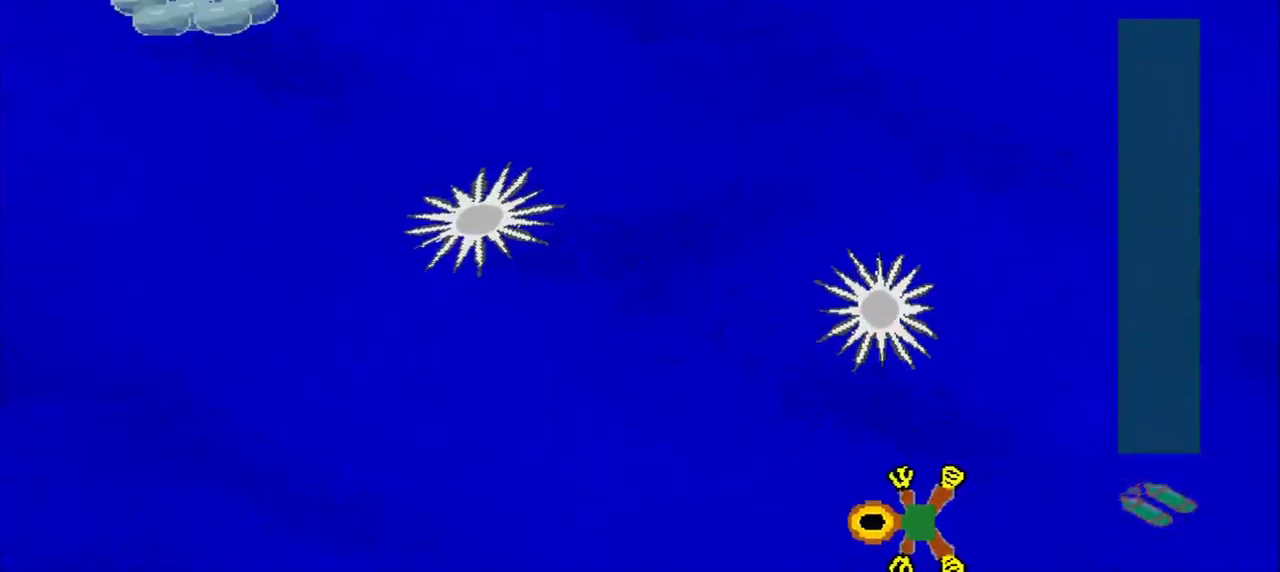
{"buttons": [], "left_stick": "down-left", "events": []}